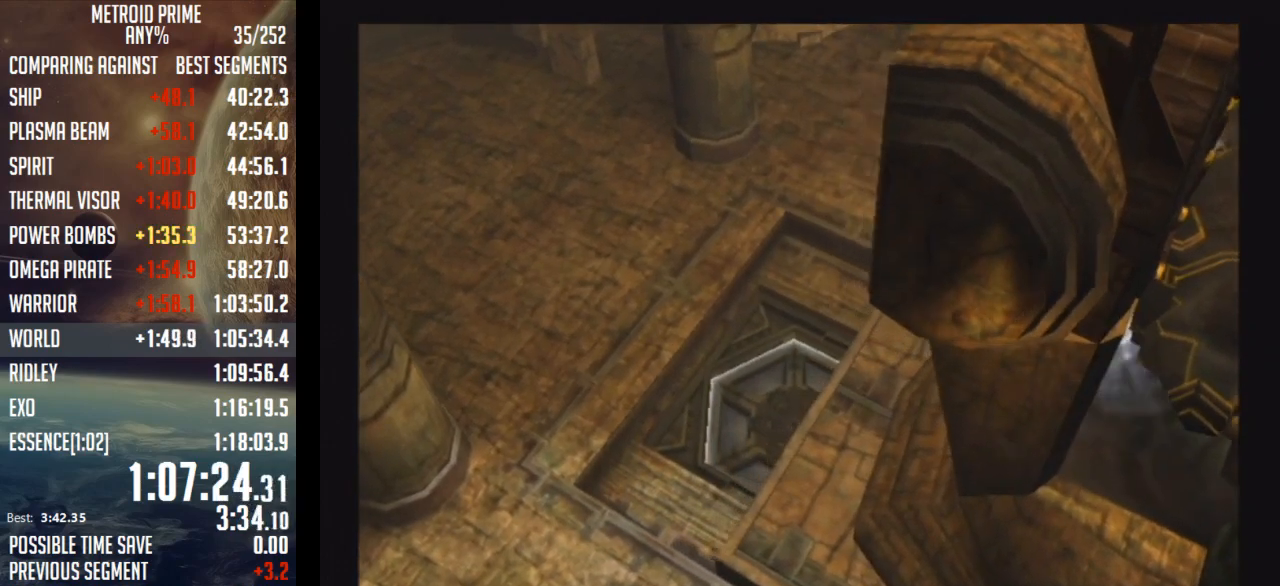
Gameplay with a controller (Nintendo layout); each line is a JSON object with the inputs held at the frame after it. "events" lists button and stick changes between this image and that frame as [ms after this image, input, new state], when the widget could be followed in between. Not read: L3 R3.
{"buttons": [], "left_stick": "down-right", "right_stick": "center", "events": [[133, "left_stick", "down-right"], [233, "L1", "down"], [267, "L1", "up"]]}
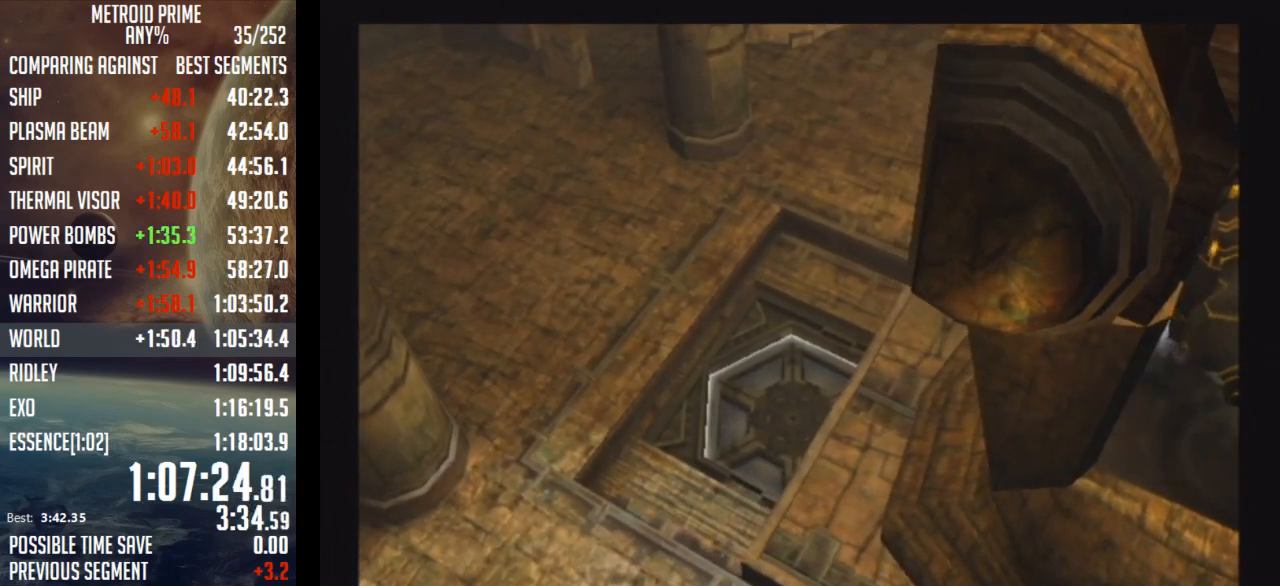
{"buttons": [], "left_stick": "down-right", "right_stick": "center", "events": []}
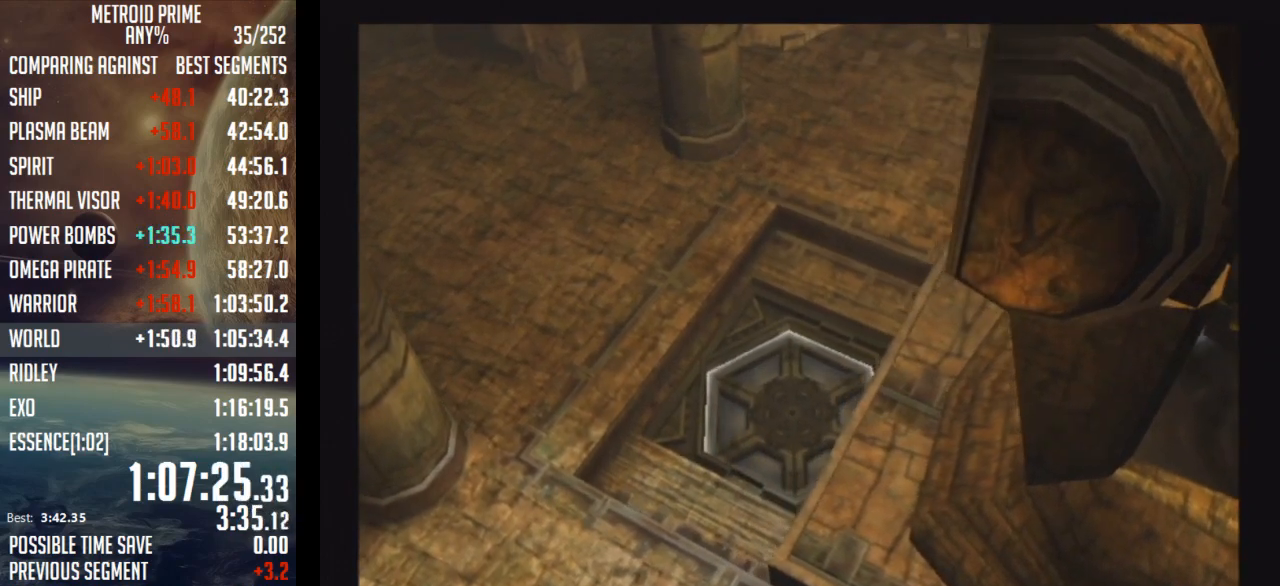
{"buttons": [], "left_stick": "down-right", "right_stick": "center", "events": []}
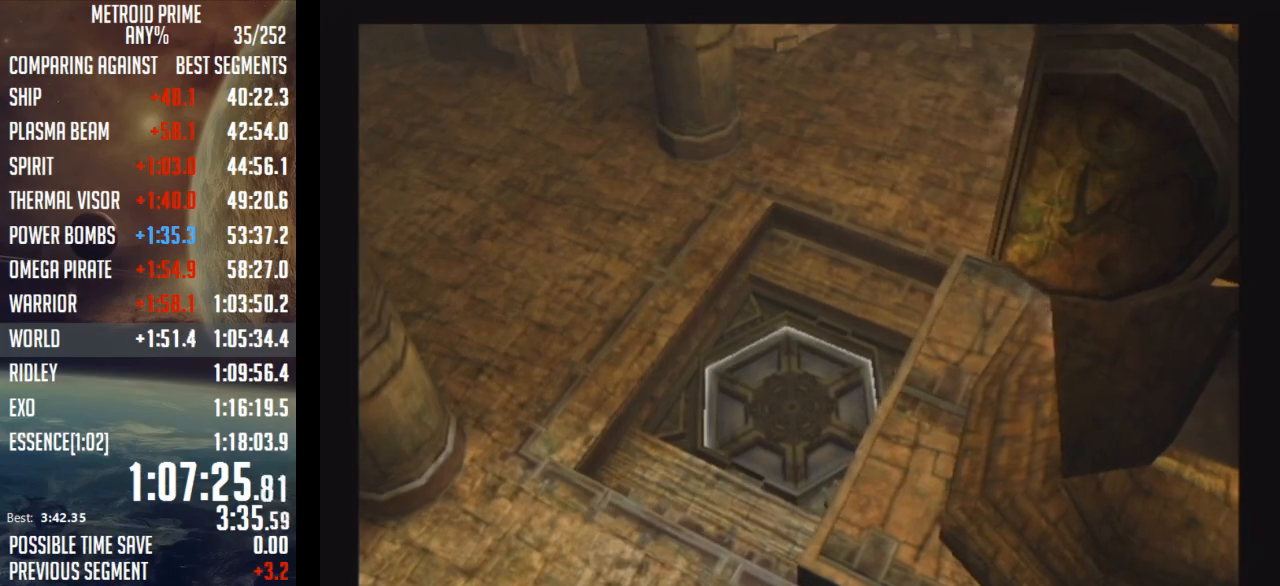
{"buttons": [], "left_stick": "down-right", "right_stick": "center", "events": []}
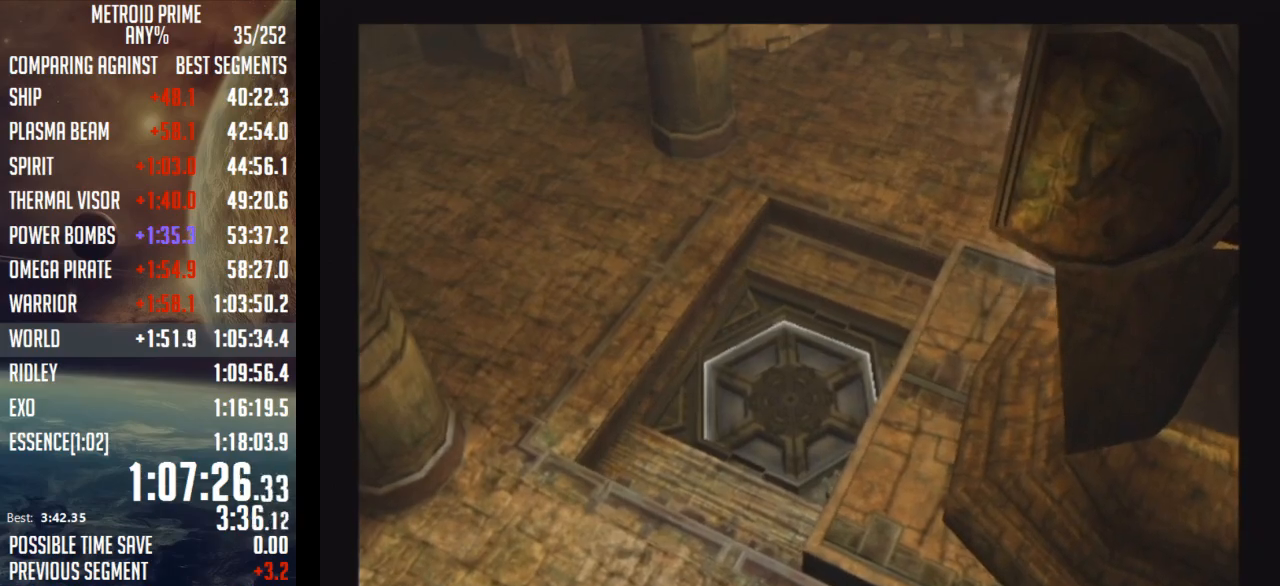
{"buttons": [], "left_stick": "down-right", "right_stick": "center", "events": []}
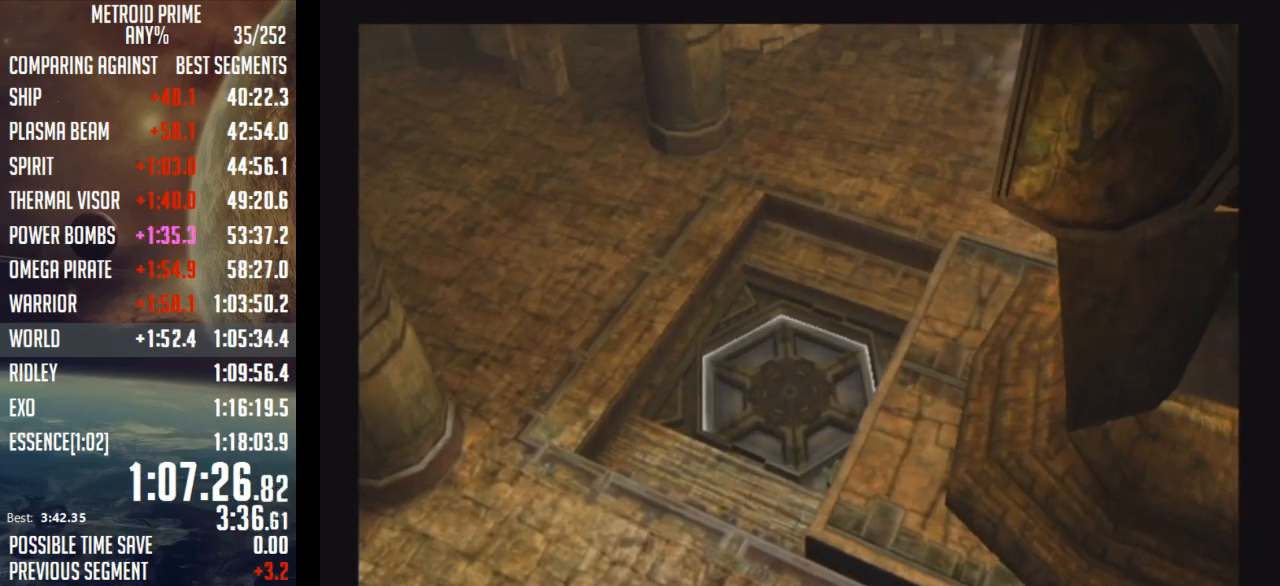
{"buttons": [], "left_stick": "down-right", "right_stick": "center", "events": []}
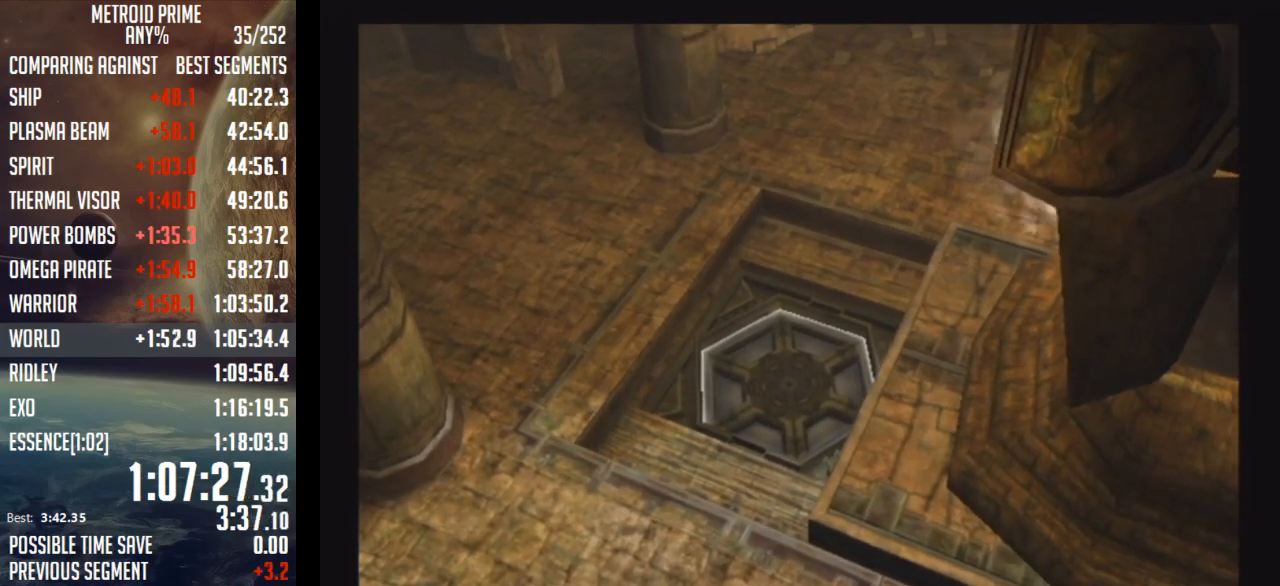
{"buttons": [], "left_stick": "down-right", "right_stick": "center", "events": []}
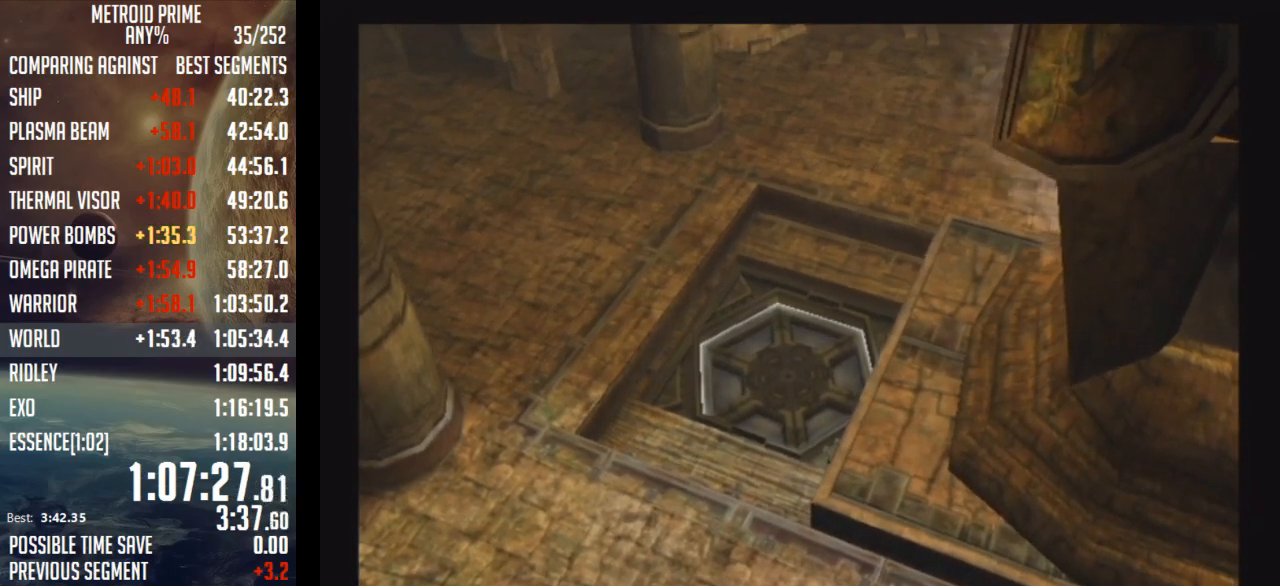
{"buttons": [], "left_stick": "down", "right_stick": "center", "events": [[483, "left_stick", "down"]]}
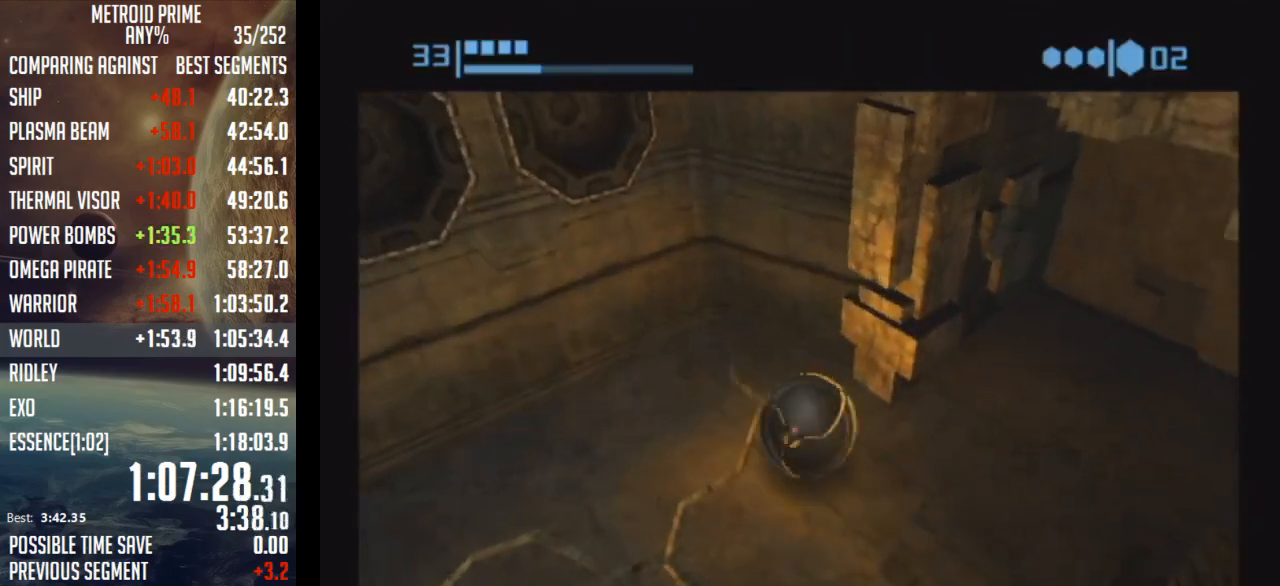
{"buttons": [], "left_stick": "left", "right_stick": "center", "events": [[267, "left_stick", "center"], [317, "left_stick", "left"], [417, "A", "down"], [417, "X", "down"], [500, "A", "up"], [500, "X", "up"]]}
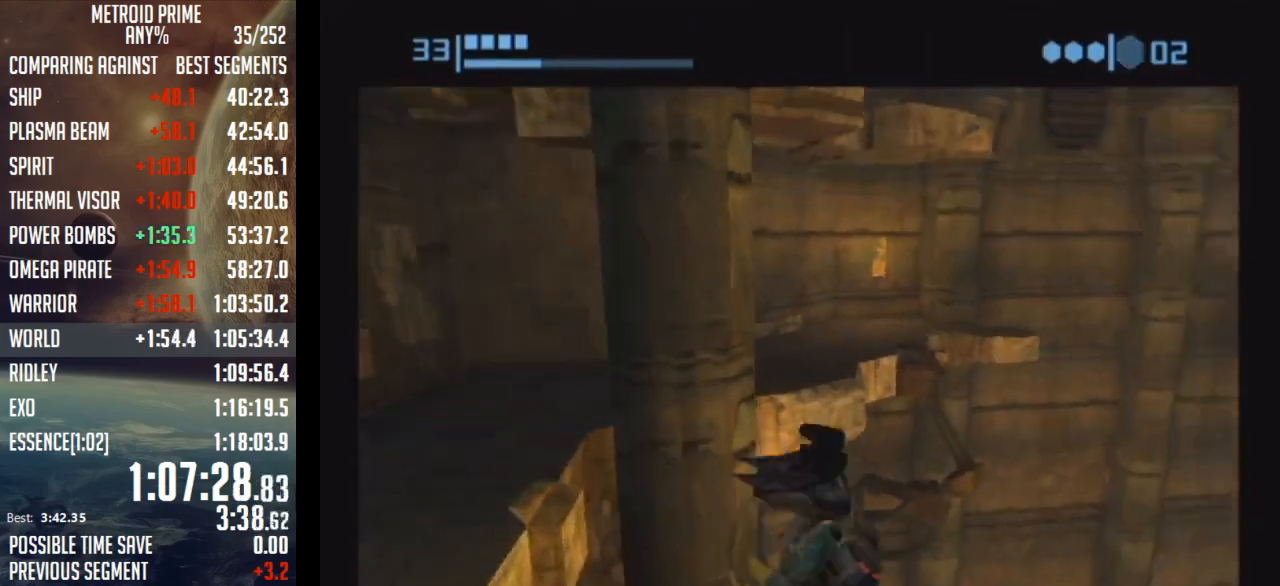
{"buttons": [], "left_stick": "center", "right_stick": "center", "events": [[67, "A", "down"], [67, "X", "down"], [167, "A", "up"], [167, "X", "up"], [167, "left_stick", "center"], [250, "A", "down"], [250, "X", "down"], [283, "X", "up"], [317, "A", "up"]]}
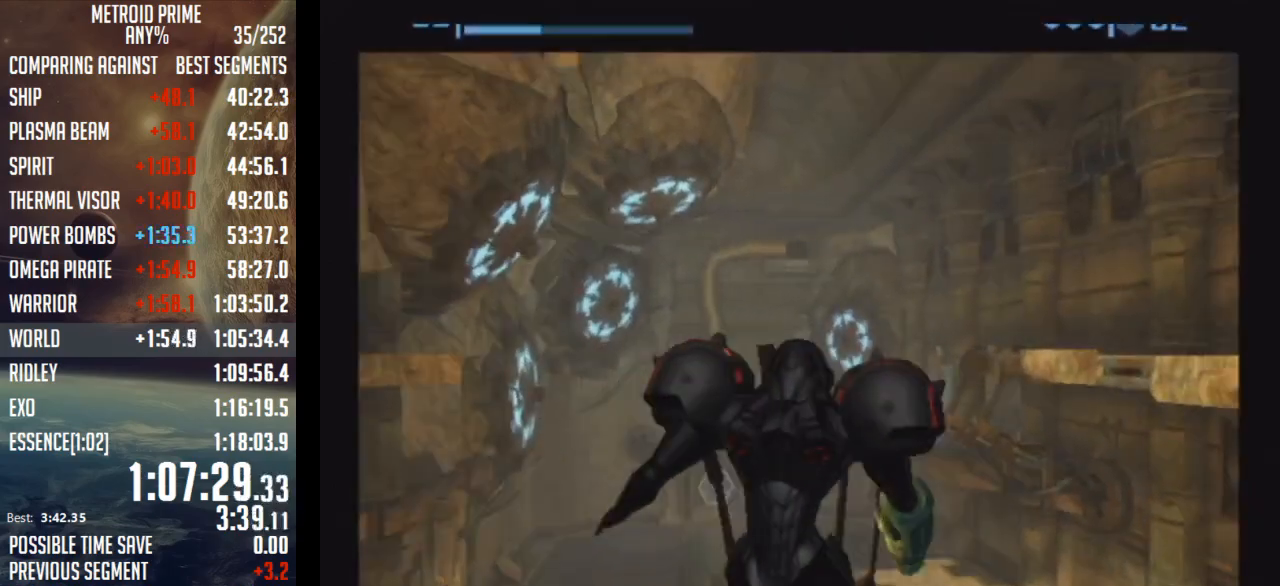
{"buttons": ["R1"], "left_stick": "right", "right_stick": "center", "events": [[200, "left_stick", "right"], [450, "R1", "down"]]}
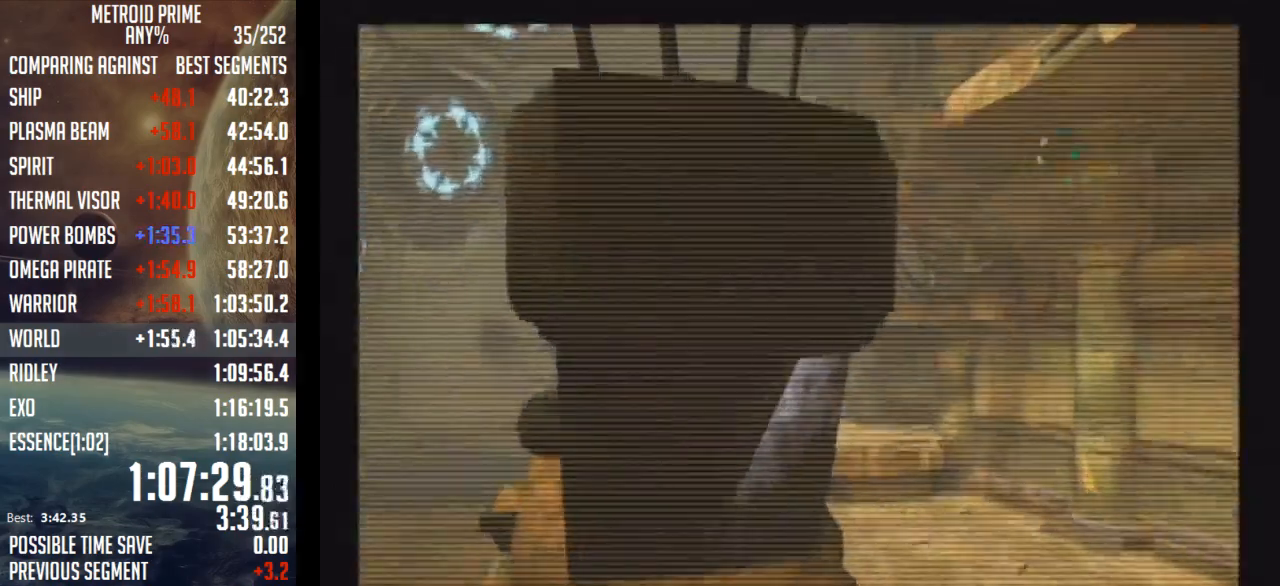
{"buttons": ["R1"], "left_stick": "up", "right_stick": "center", "events": [[67, "left_stick", "up-right"], [217, "left_stick", "up"]]}
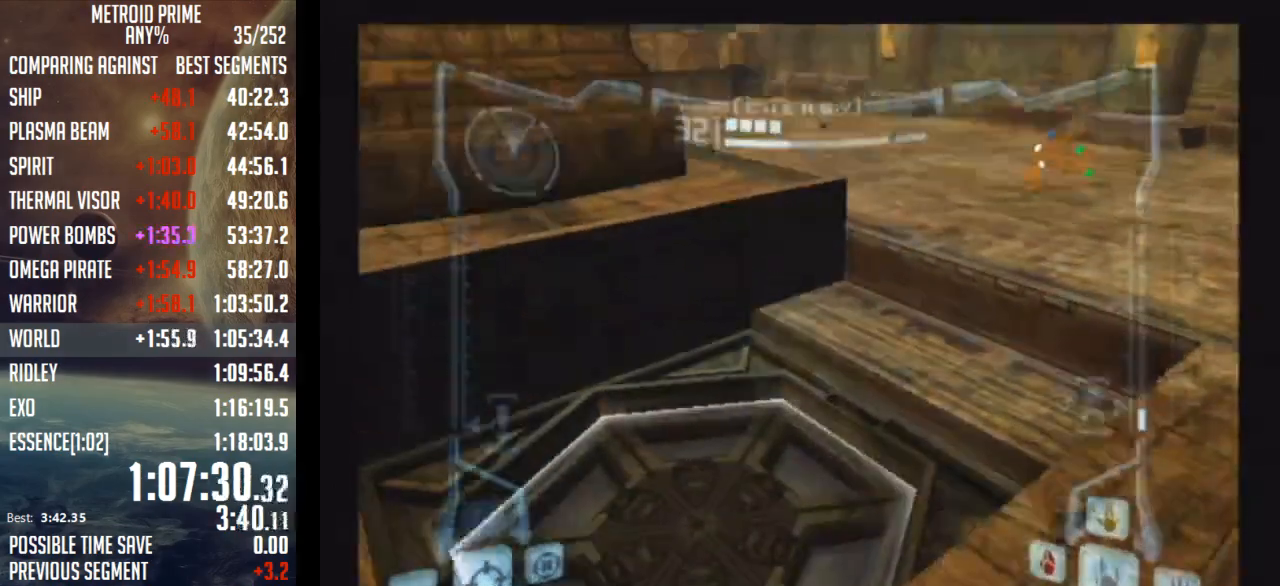
{"buttons": ["A", "L1"], "left_stick": "up", "right_stick": "center", "events": [[17, "L1", "down"], [17, "R1", "up"], [100, "left_stick", "down-left"], [250, "left_stick", "up-left"], [467, "left_stick", "up"], [500, "A", "down"]]}
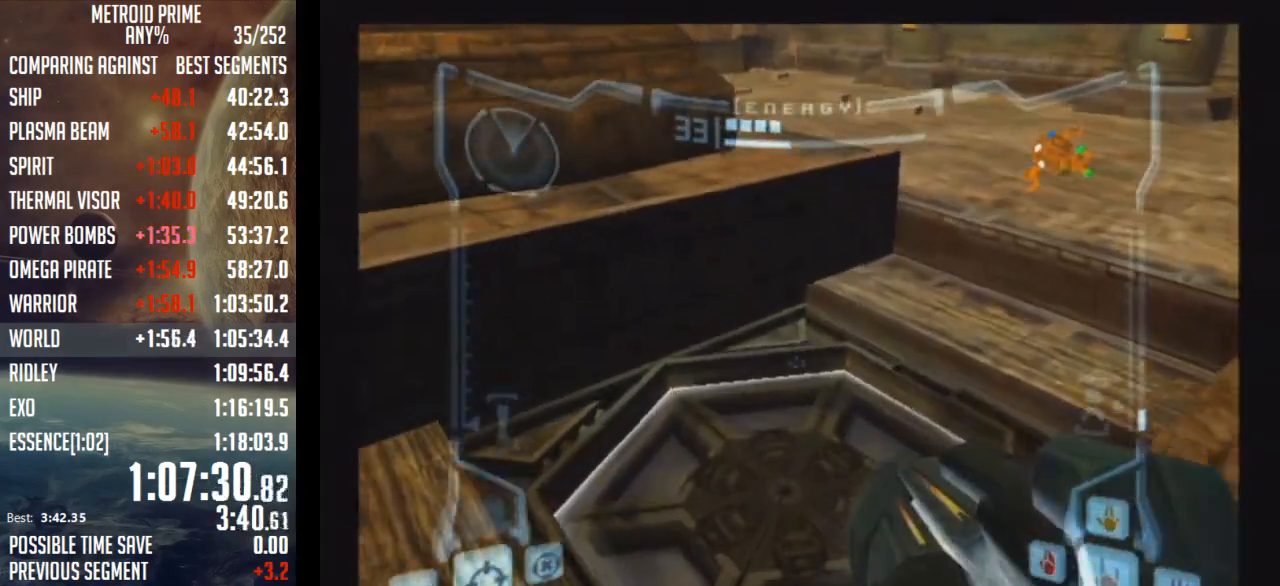
{"buttons": [], "left_stick": "center", "right_stick": "center", "events": [[100, "A", "up"], [133, "X", "down"], [267, "X", "up"], [350, "L1", "up"], [417, "left_stick", "center"]]}
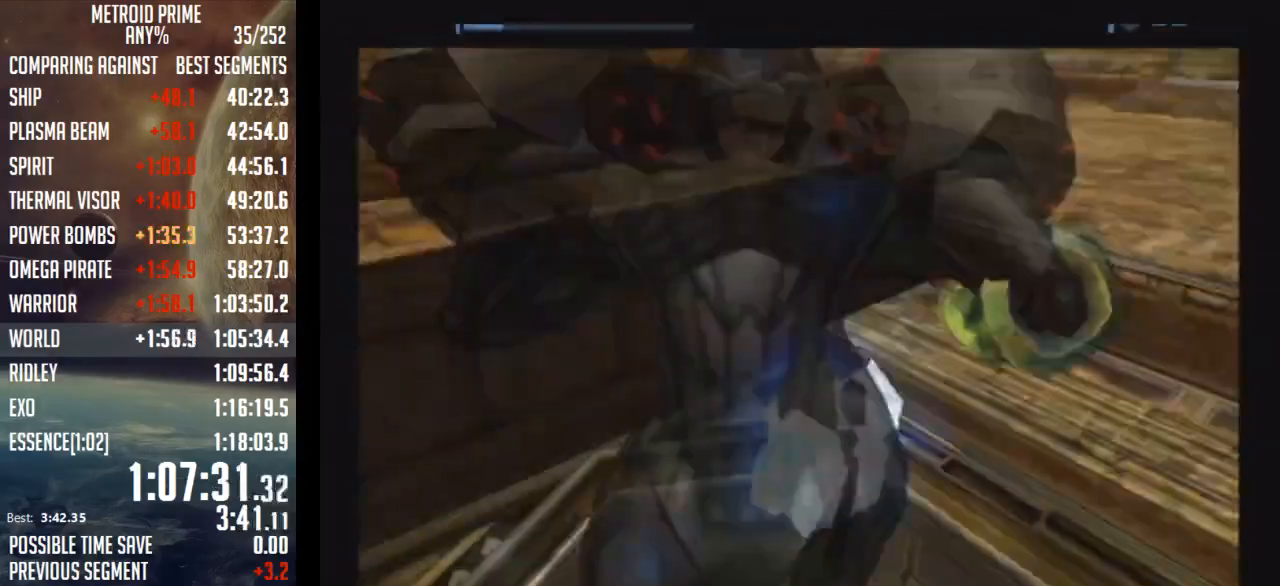
{"buttons": [], "left_stick": "center", "right_stick": "center", "events": []}
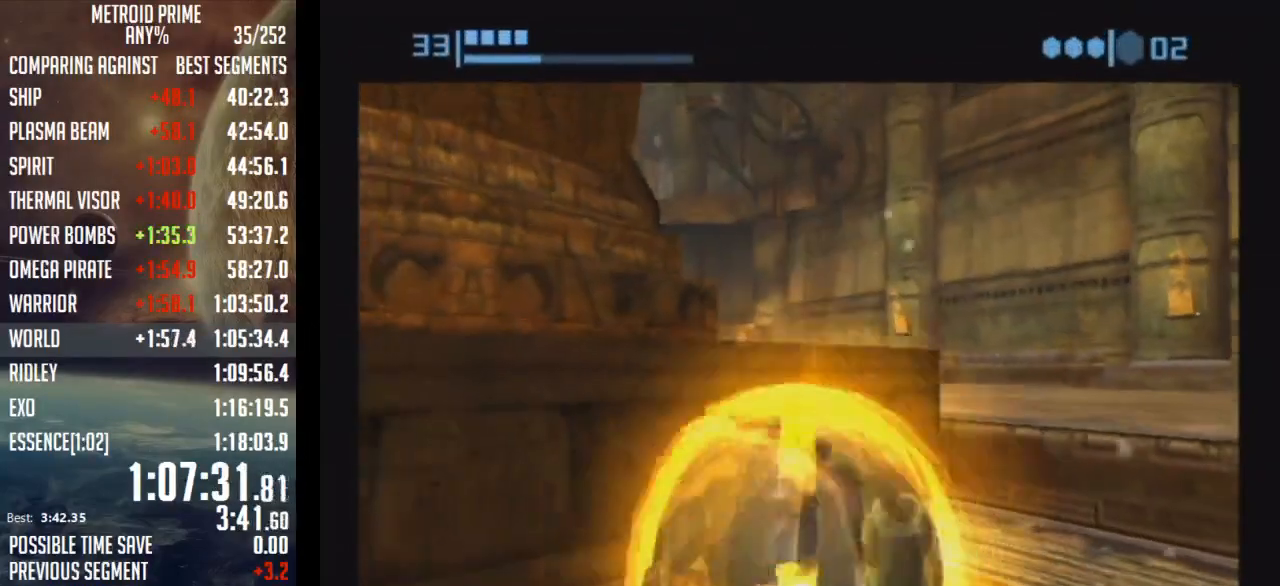
{"buttons": [], "left_stick": "down-right", "right_stick": "center", "events": [[450, "left_stick", "down-right"]]}
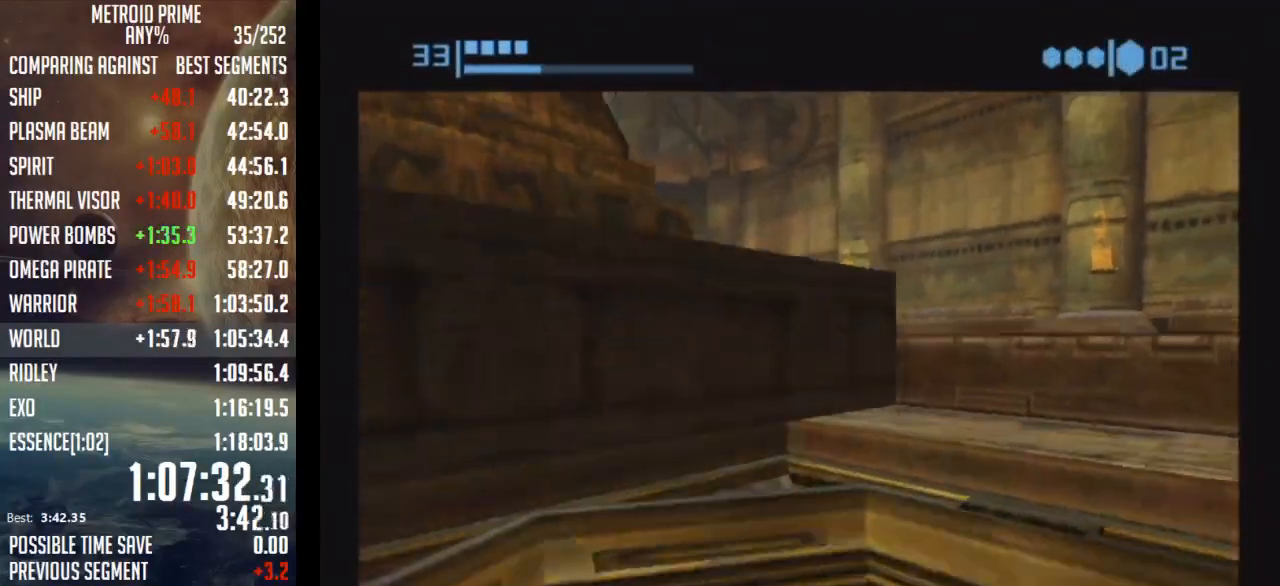
{"buttons": [], "left_stick": "up", "right_stick": "center", "events": [[67, "left_stick", "up-right"], [500, "left_stick", "up"]]}
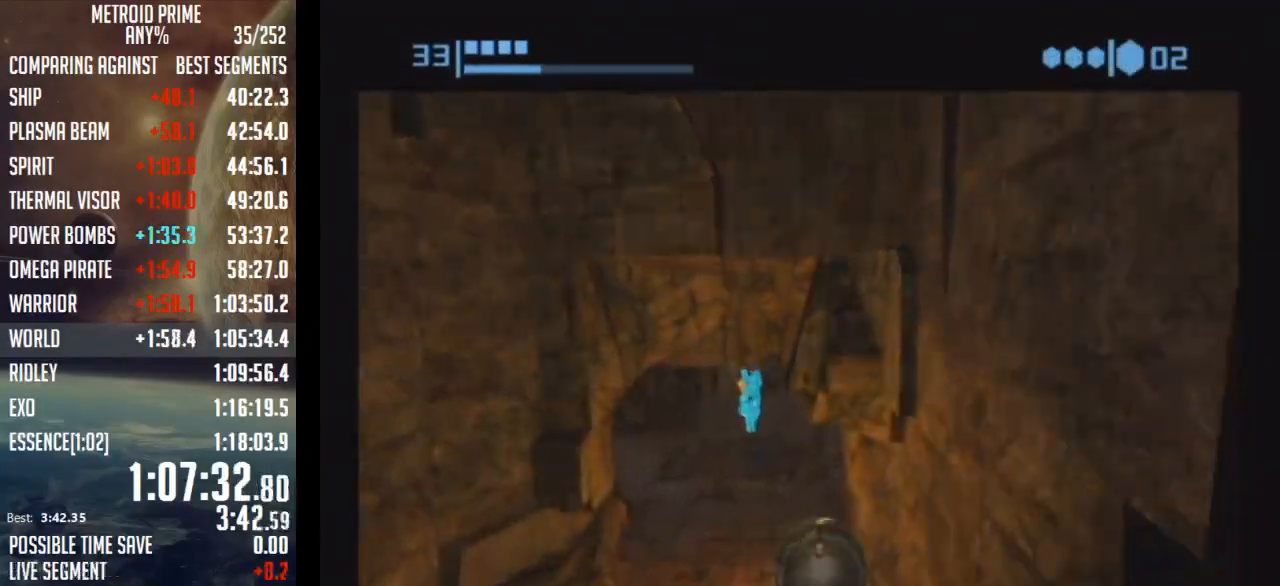
{"buttons": [], "left_stick": "up-right", "right_stick": "center", "events": [[33, "left_stick", "up-left"], [283, "left_stick", "up-right"]]}
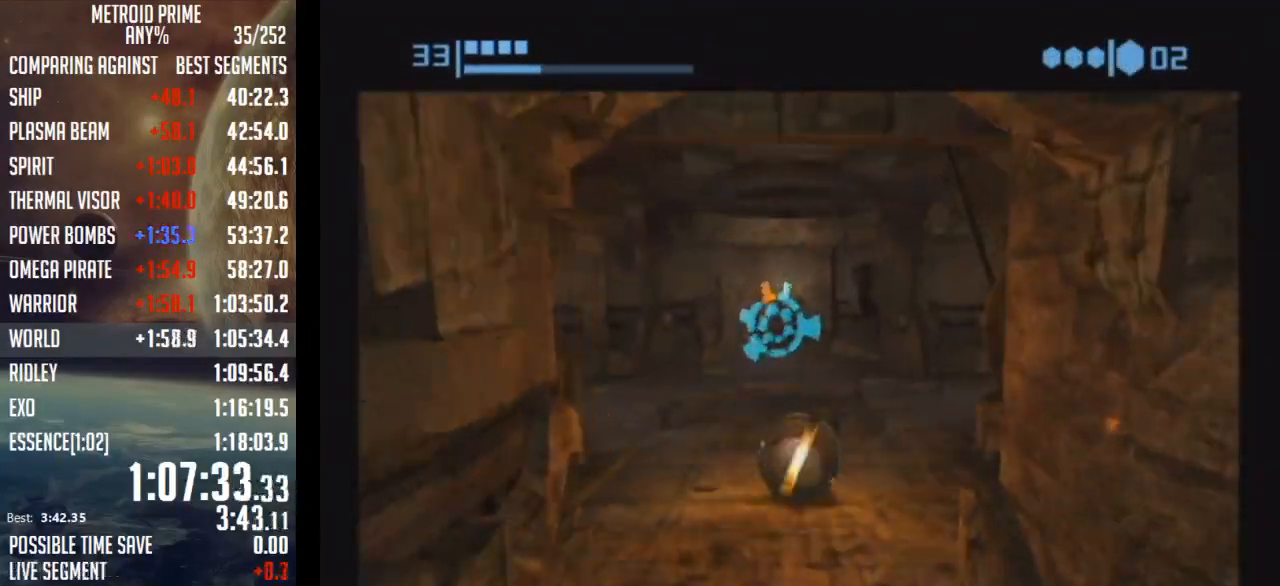
{"buttons": ["START"], "left_stick": "up", "right_stick": "center", "events": [[100, "left_stick", "up-left"], [200, "left_stick", "up"], [450, "START", "down"]]}
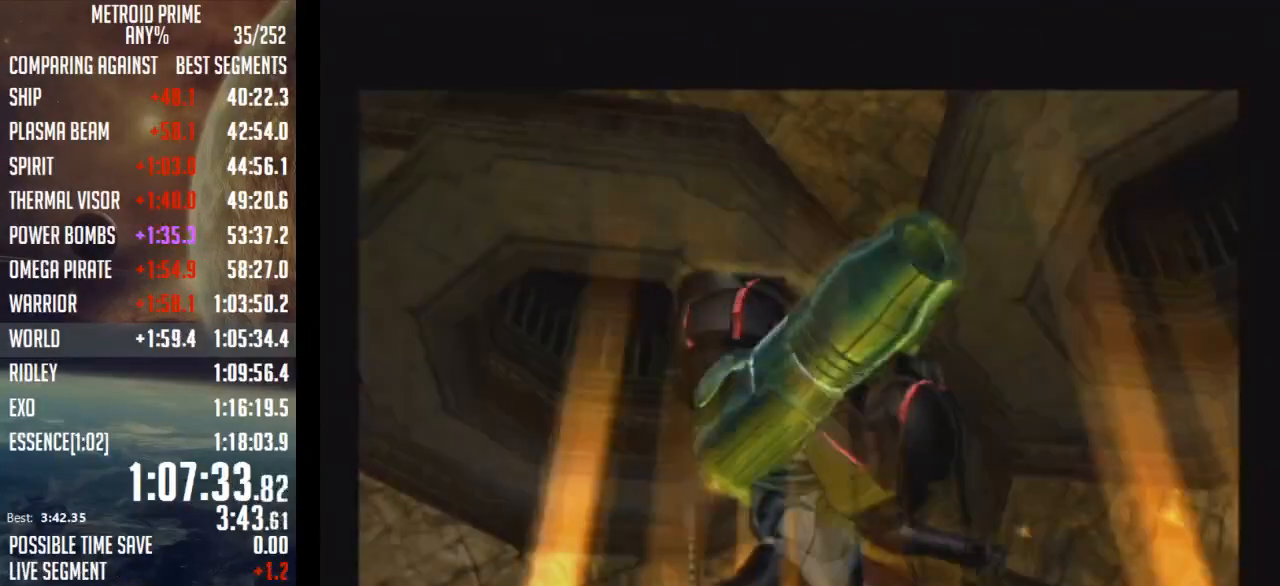
{"buttons": [], "left_stick": "center", "right_stick": "center", "events": [[17, "START", "up"], [33, "left_stick", "center"], [67, "START", "down"], [133, "START", "up"], [233, "START", "down"], [283, "START", "up"], [350, "START", "down"], [417, "START", "up"]]}
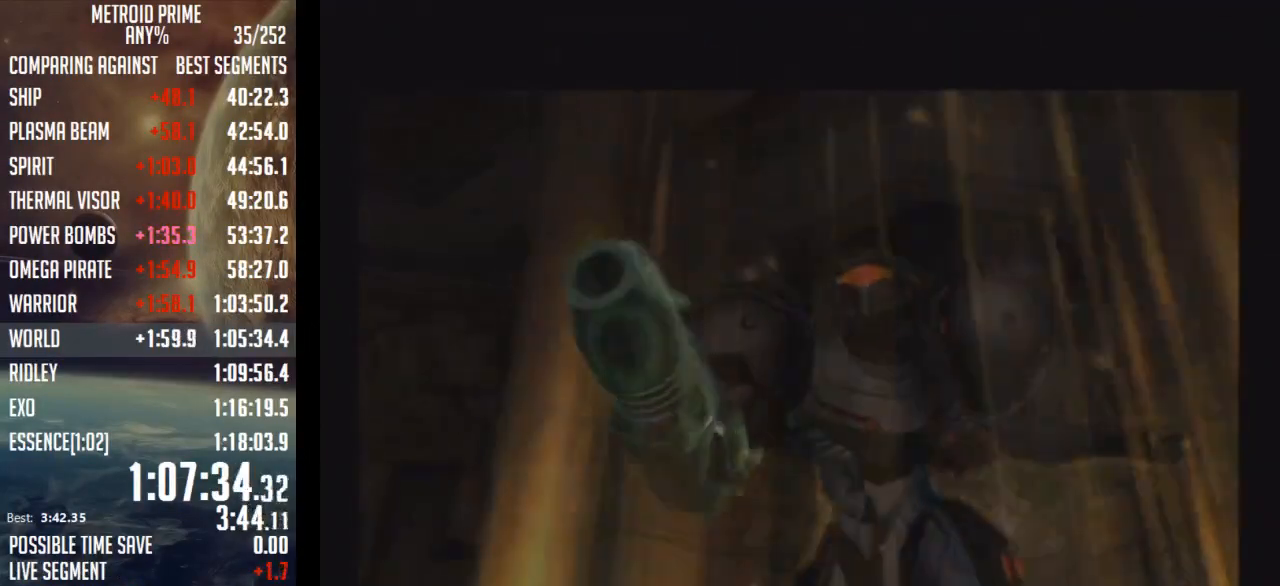
{"buttons": [], "left_stick": "center", "right_stick": "center", "events": []}
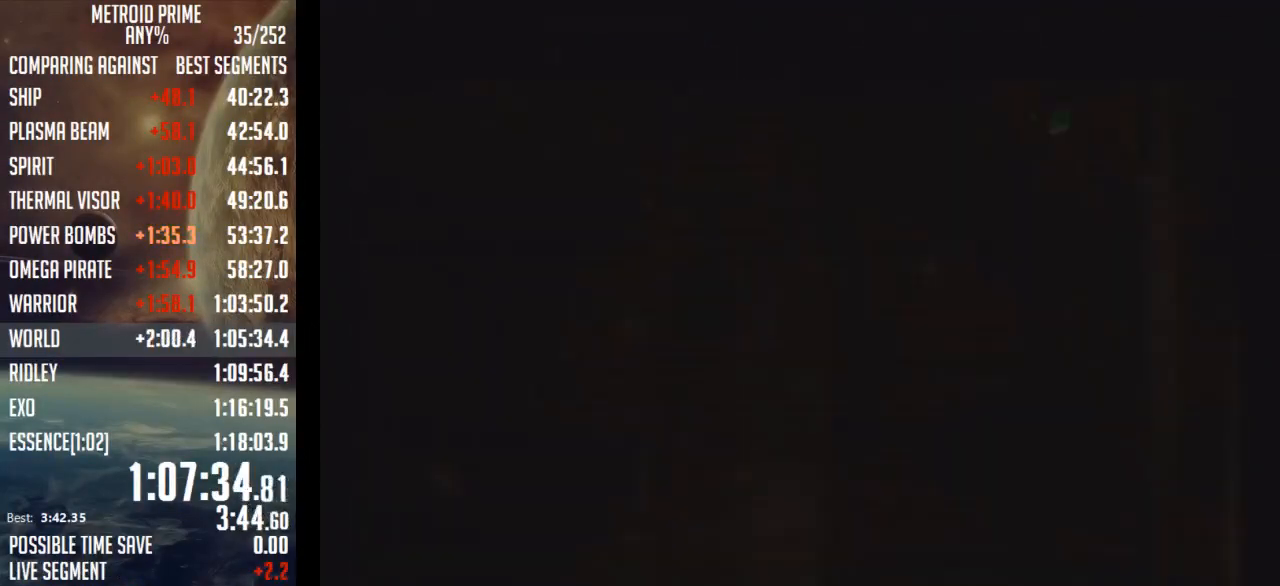
{"buttons": [], "left_stick": "center", "right_stick": "center", "events": []}
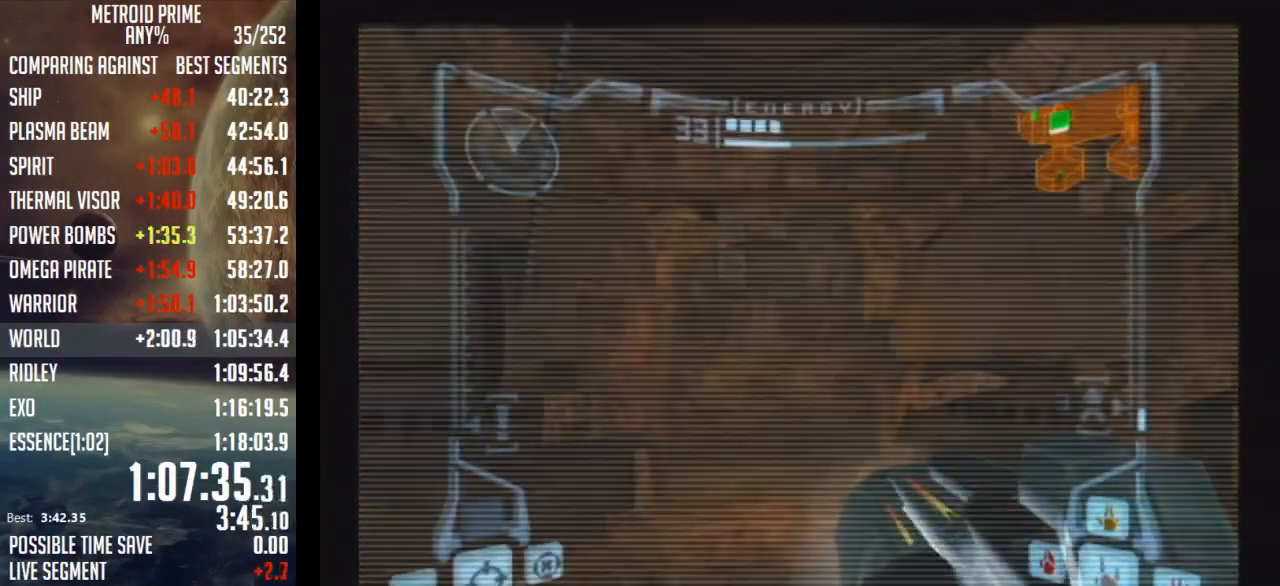
{"buttons": [], "left_stick": "center", "right_stick": "center", "events": []}
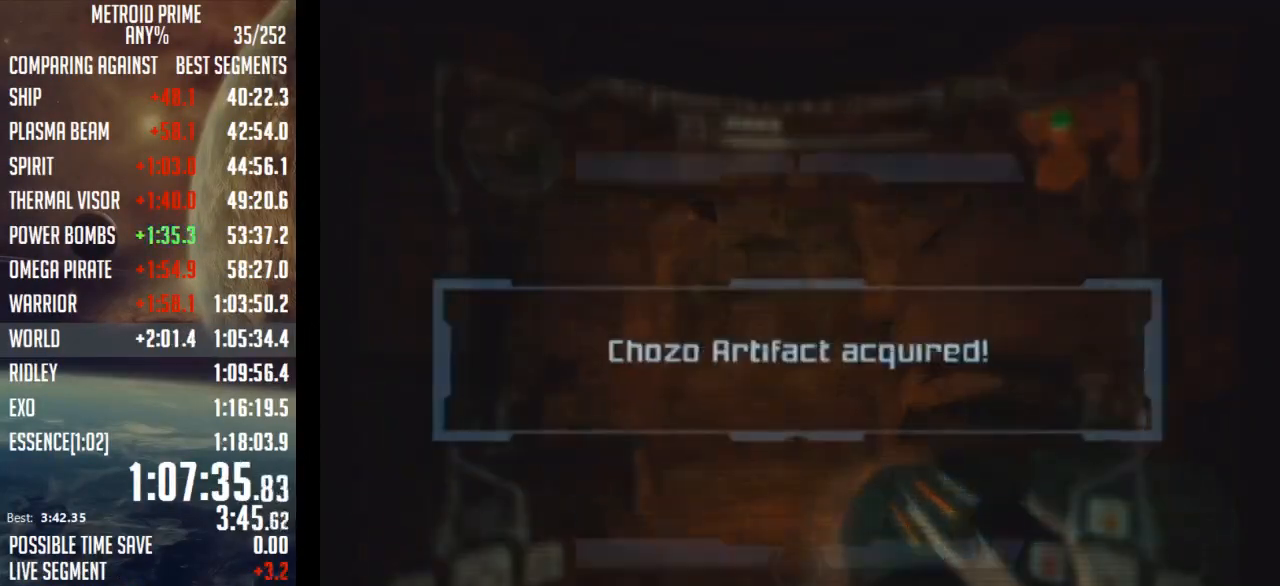
{"buttons": [], "left_stick": "center", "right_stick": "center", "events": []}
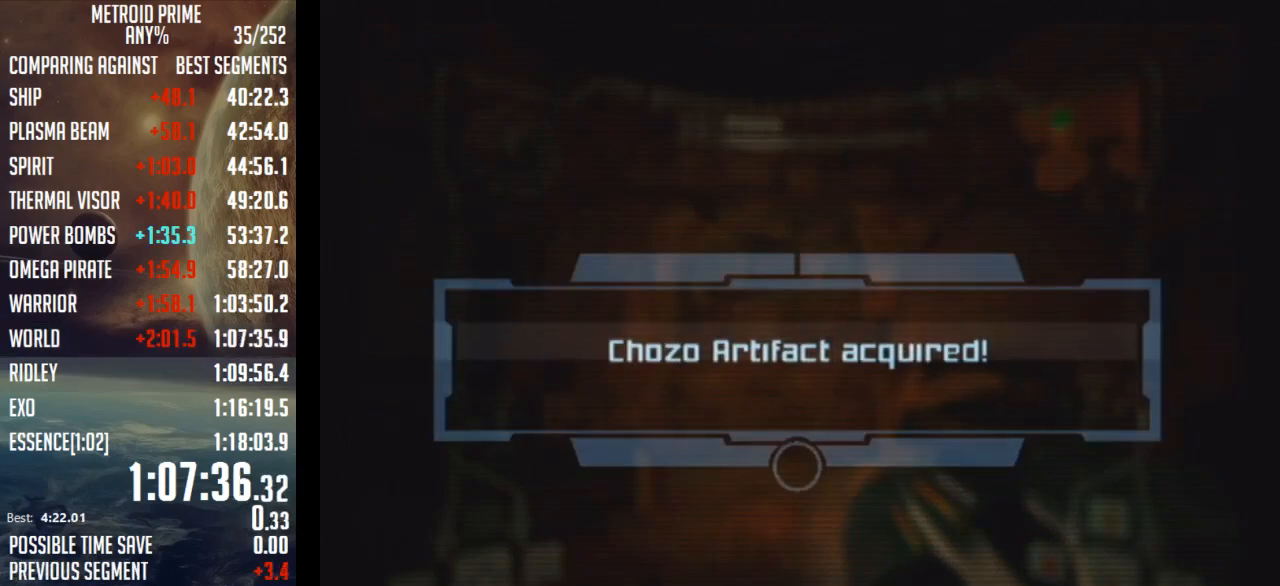
{"buttons": ["A"], "left_stick": "center", "right_stick": "center", "events": [[33, "A", "down"], [100, "A", "up"], [200, "A", "down"], [250, "A", "up"], [350, "A", "down"], [417, "A", "up"], [500, "A", "down"]]}
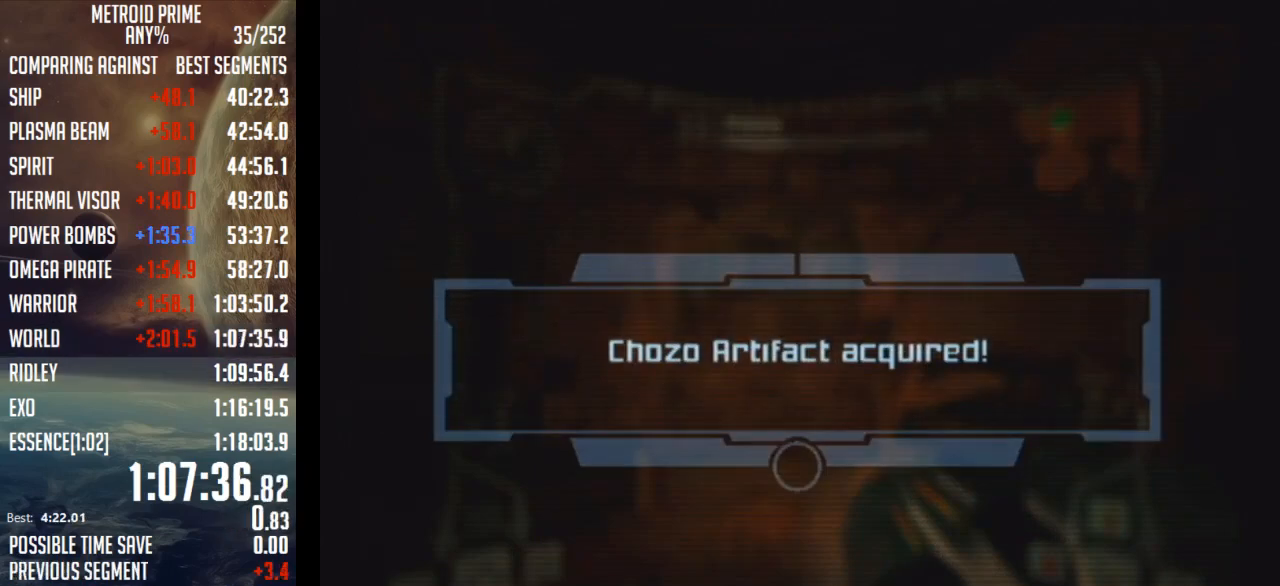
{"buttons": [], "left_stick": "center", "right_stick": "center", "events": [[67, "A", "up"], [167, "A", "down"], [250, "A", "up"], [317, "A", "down"], [383, "A", "up"], [467, "A", "down"], [500, "A", "up"]]}
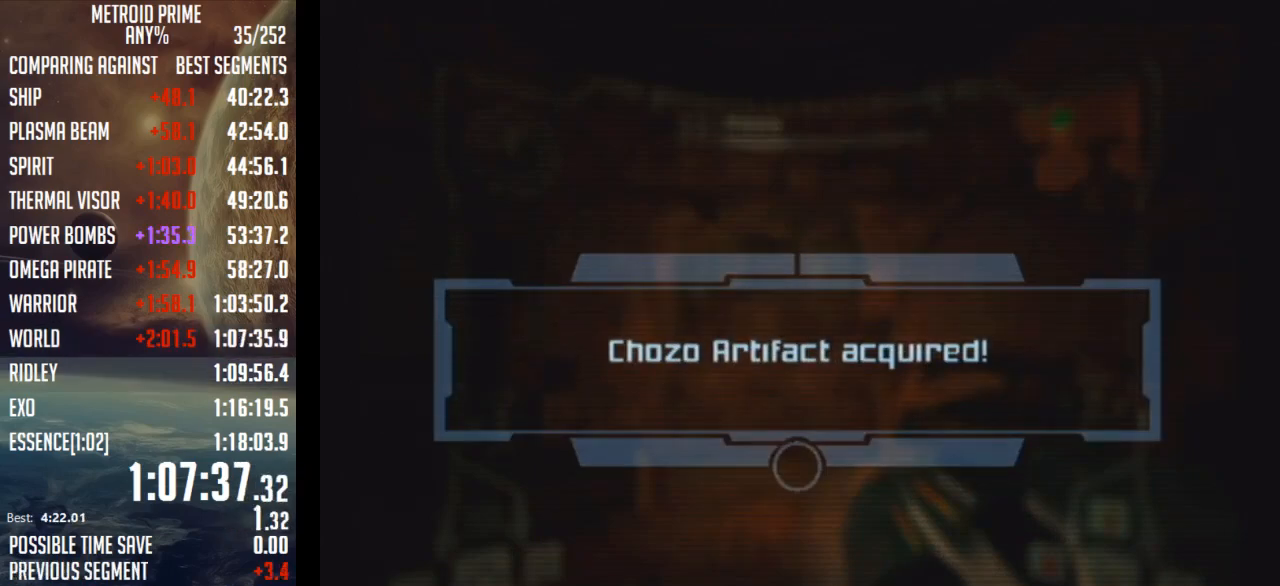
{"buttons": [], "left_stick": "center", "right_stick": "center", "events": [[100, "A", "down"], [167, "A", "up"], [250, "A", "down"], [317, "A", "up"], [383, "A", "down"], [483, "A", "up"]]}
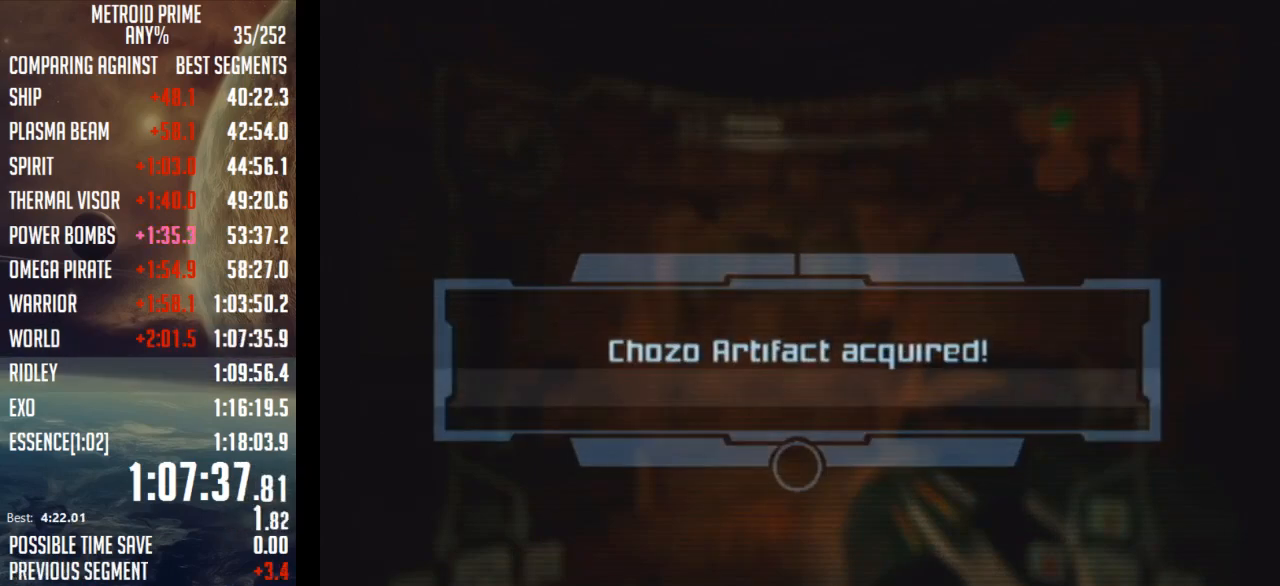
{"buttons": [], "left_stick": "center", "right_stick": "center", "events": [[33, "A", "down"], [100, "A", "up"], [167, "A", "down"], [217, "A", "up"], [283, "A", "down"], [350, "A", "up"], [450, "A", "down"], [500, "A", "up"]]}
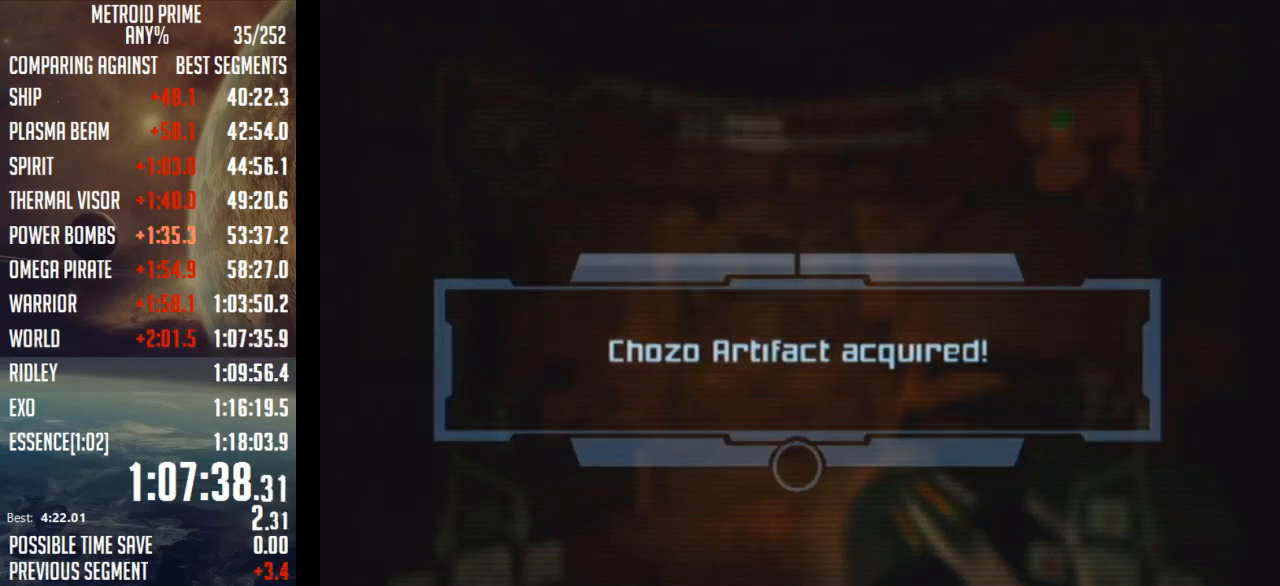
{"buttons": ["A"], "left_stick": "center", "right_stick": "center", "events": [[67, "A", "down"], [133, "A", "up"], [233, "A", "down"], [283, "A", "up"], [350, "A", "down"], [417, "A", "up"], [500, "A", "down"]]}
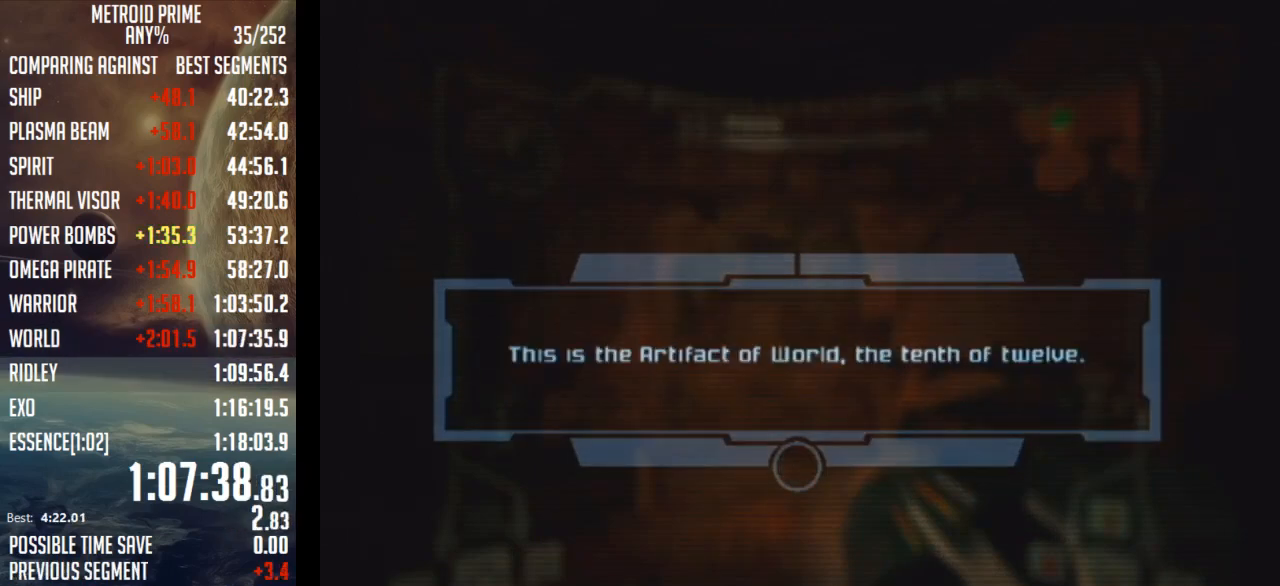
{"buttons": [], "left_stick": "center", "right_stick": "center", "events": [[33, "A", "up"], [133, "A", "down"], [200, "A", "up"], [283, "A", "down"], [350, "A", "up"], [417, "A", "down"], [500, "A", "up"]]}
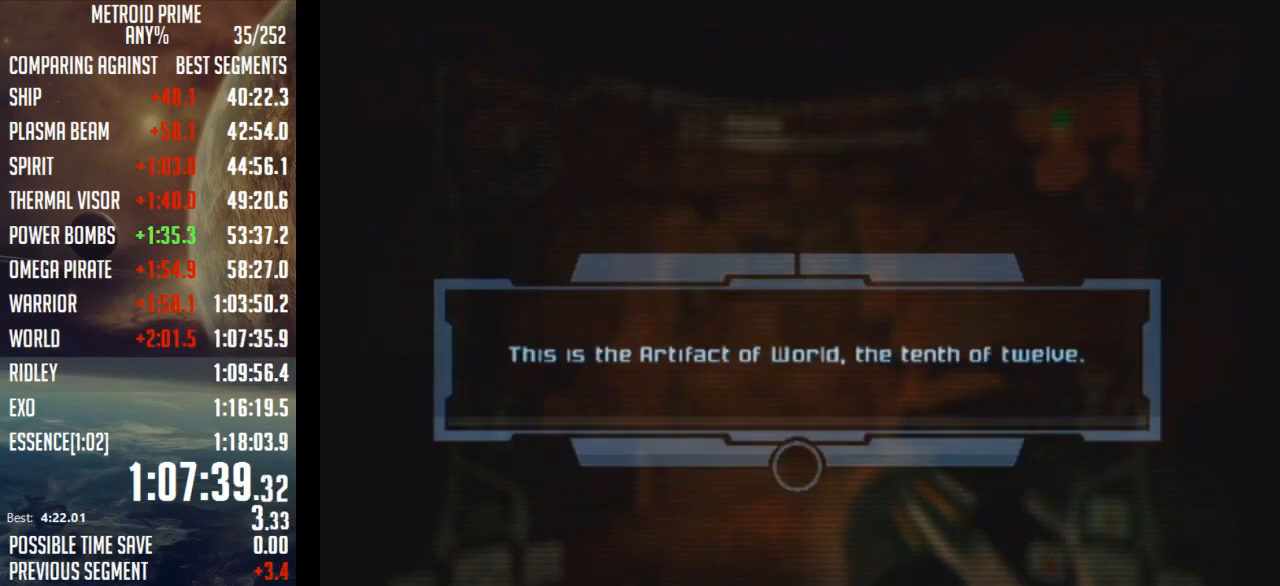
{"buttons": [], "left_stick": "down", "right_stick": "center", "events": [[67, "A", "down"], [167, "A", "up"], [233, "A", "down"], [317, "A", "up"], [383, "A", "down"], [450, "A", "up"], [483, "left_stick", "down"]]}